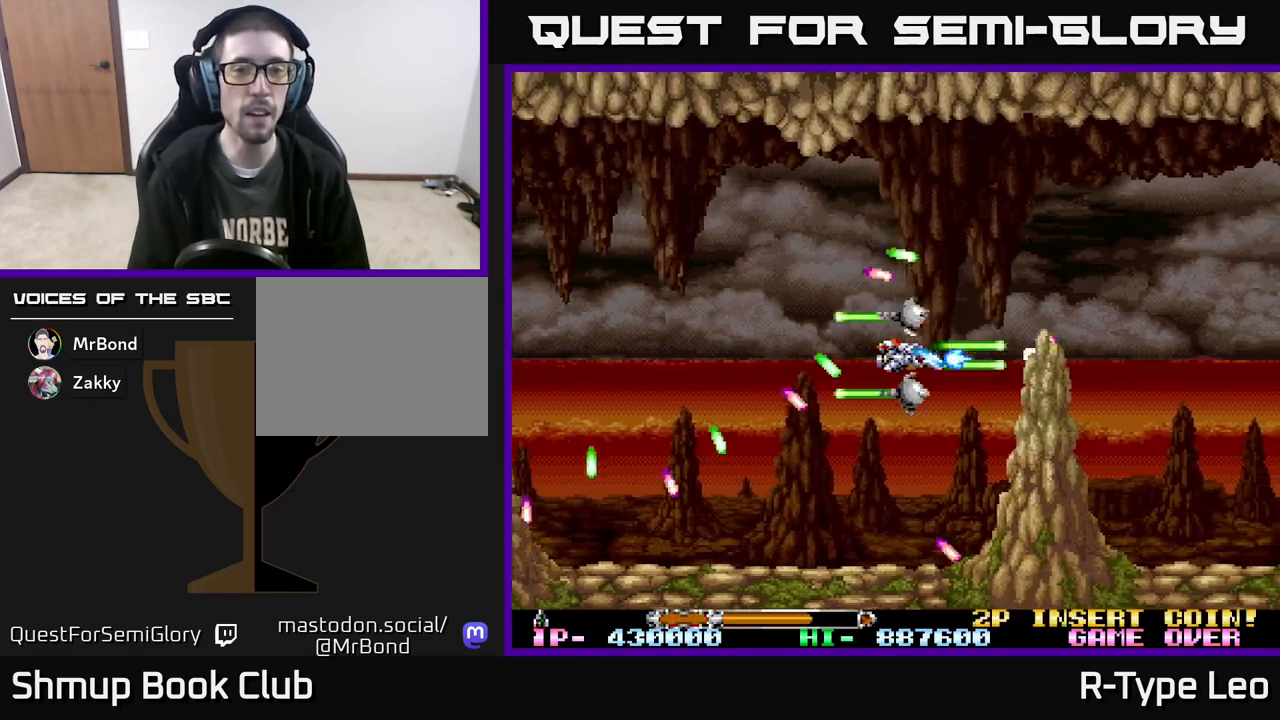
Gameplay with a controller (Xbox layout); each line is a JSON object with the inputs held at the frame after it. "events" lists button and stick changes between this image and that frame as [ms after this image, input, new state], when the widget could be followed in between. Not read: left_stick right_stick.
{"buttons": ["R2", "DPAD_UP"], "events": [[150, "DPAD_UP", "down"], [233, "DPAD_LEFT", "down"], [233, "DPAD_UP", "up"], [267, "DPAD_LEFT", "up"], [483, "DPAD_UP", "down"]]}
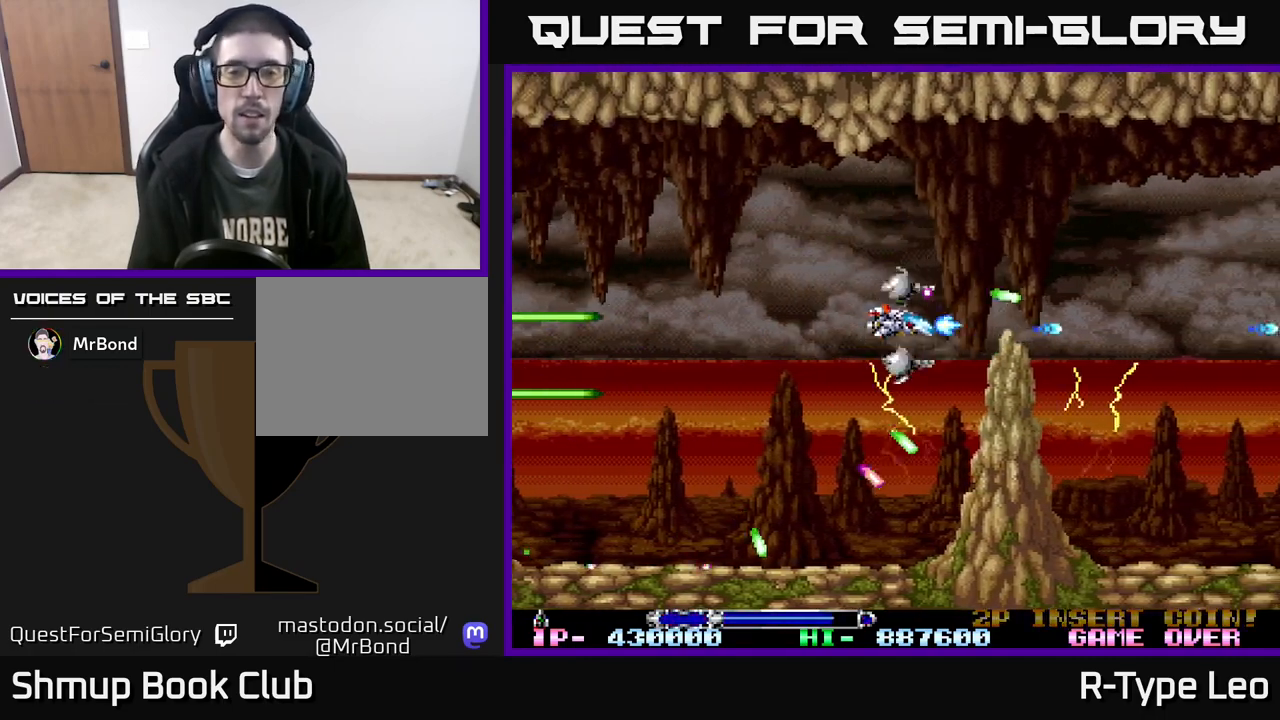
{"buttons": ["R2"], "events": [[217, "DPAD_RIGHT", "down"], [233, "DPAD_UP", "up"], [400, "DPAD_RIGHT", "up"]]}
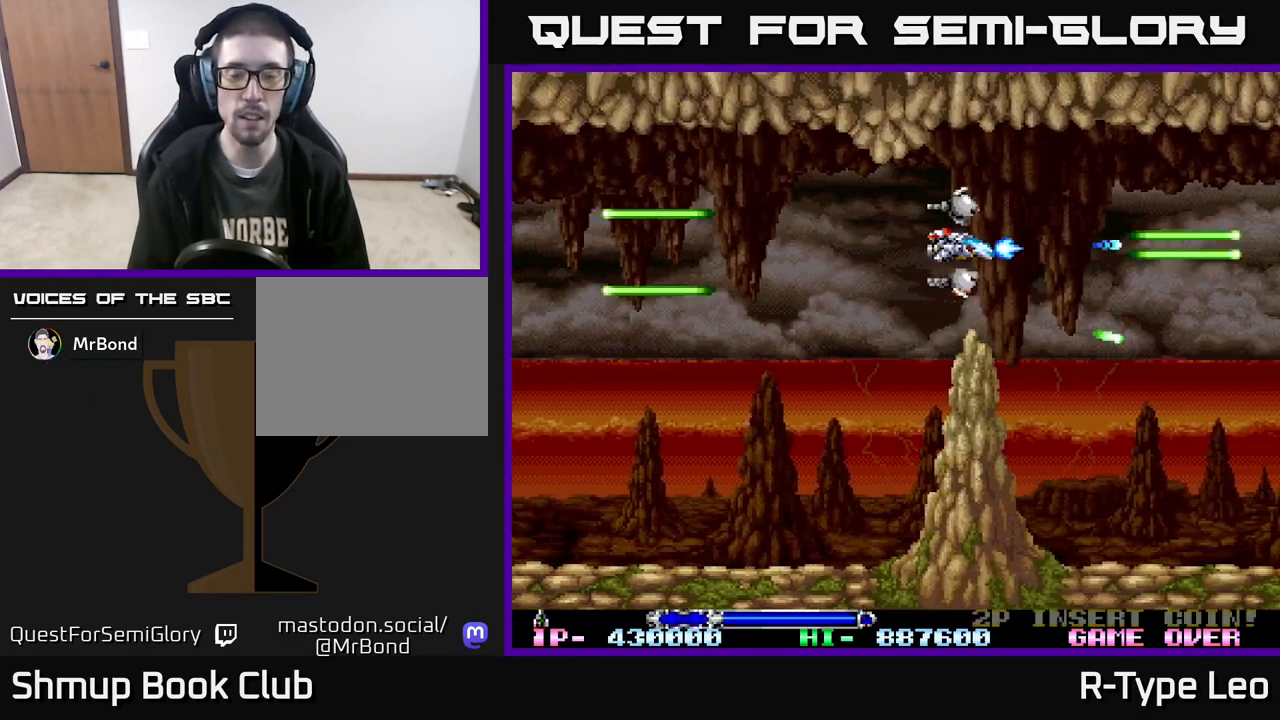
{"buttons": ["R2"], "events": []}
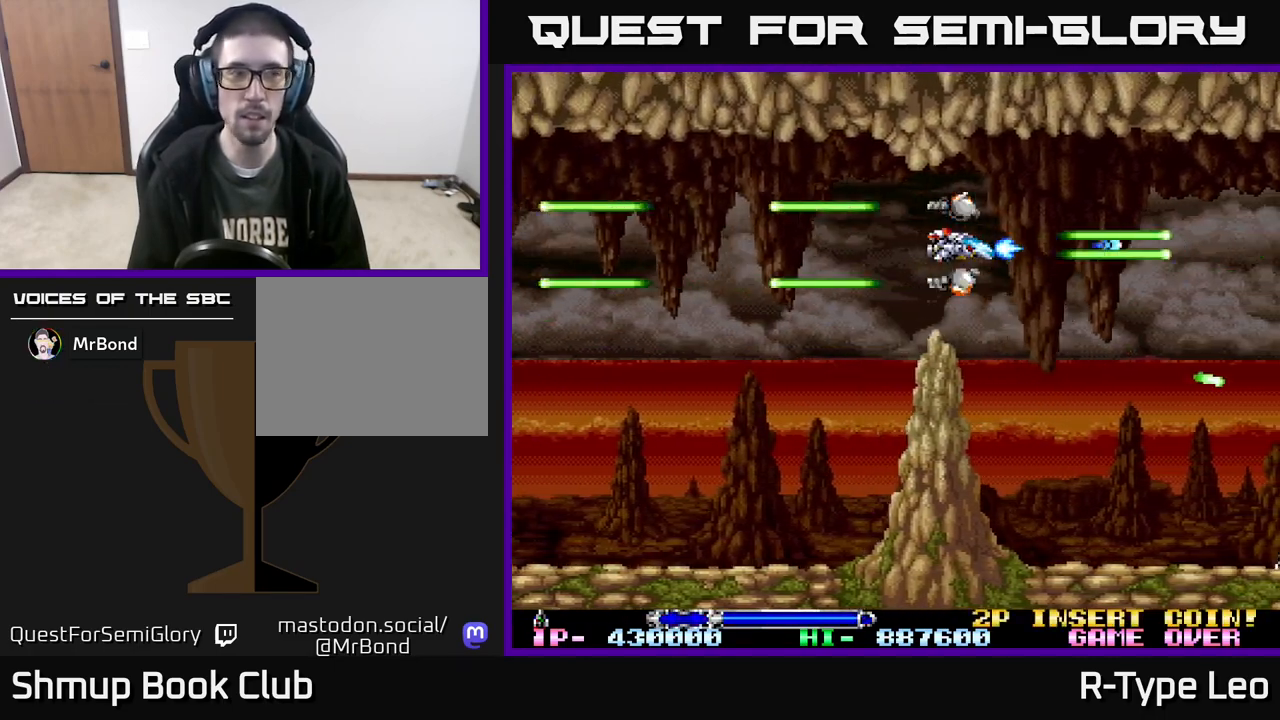
{"buttons": ["R2"], "events": []}
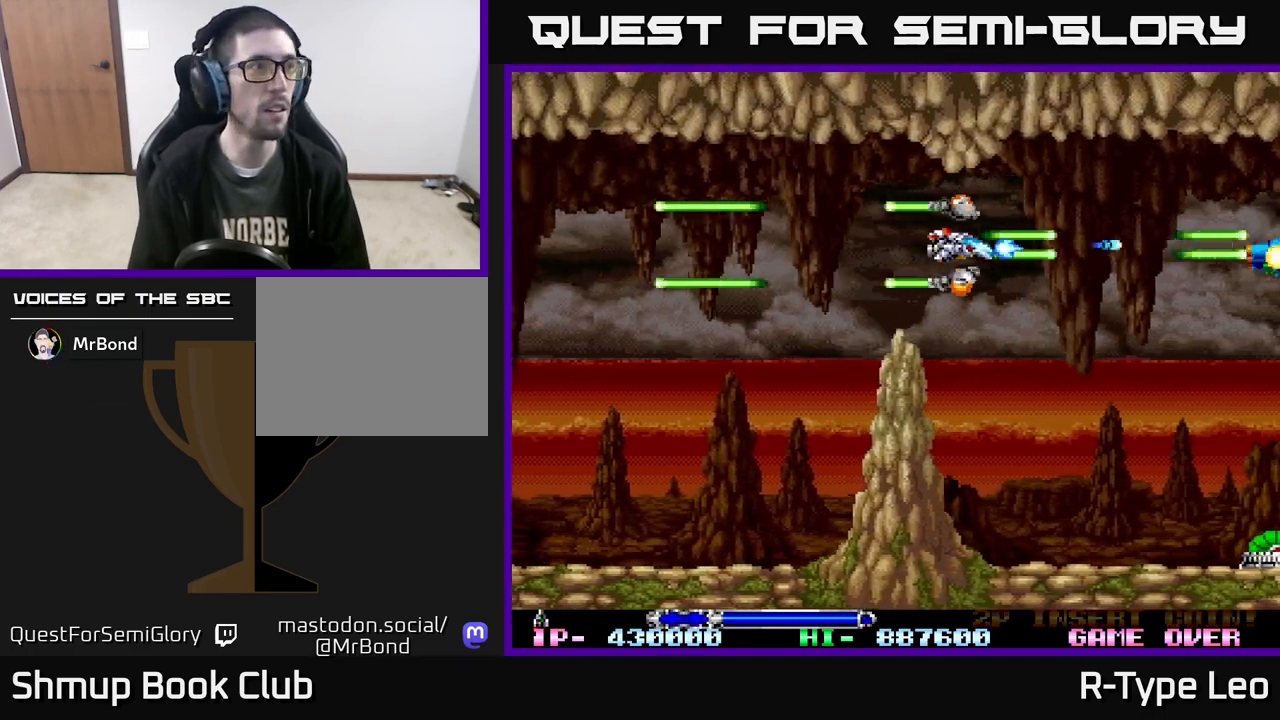
{"buttons": ["R2", "DPAD_DOWN"], "events": [[250, "DPAD_DOWN", "down"], [367, "DPAD_RIGHT", "down"], [483, "DPAD_RIGHT", "up"]]}
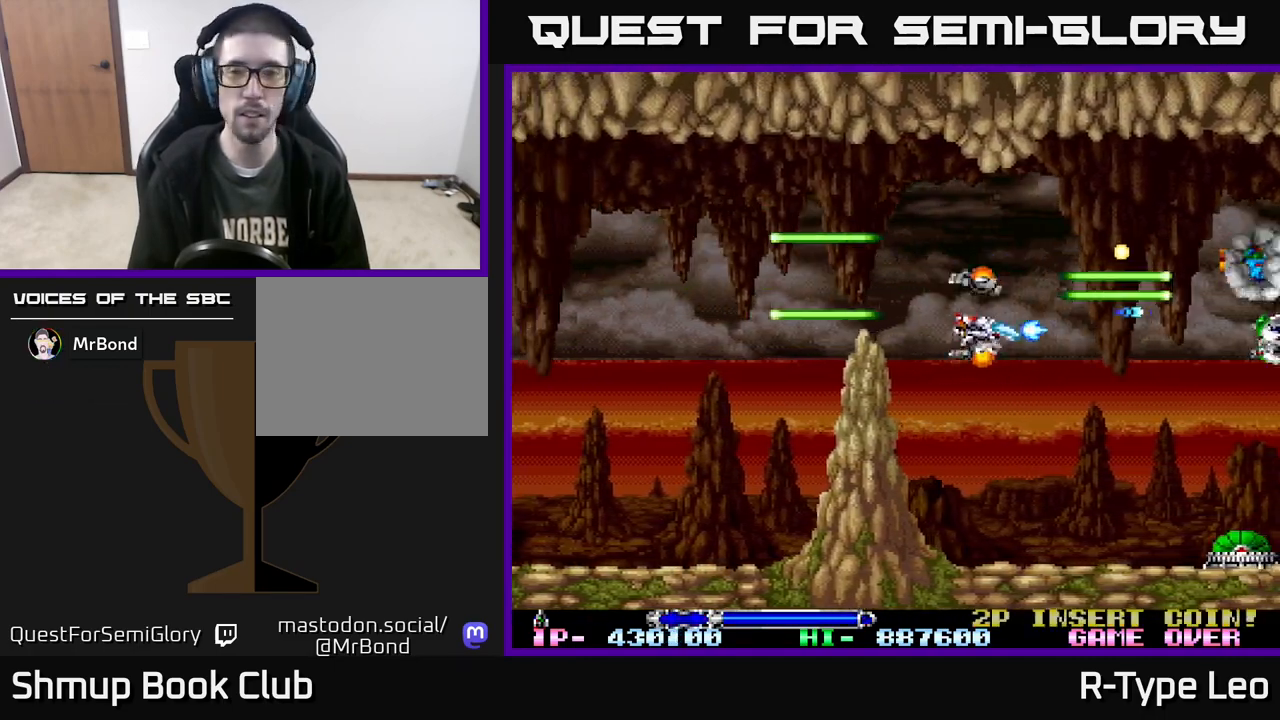
{"buttons": ["R2"], "events": [[417, "DPAD_DOWN", "up"]]}
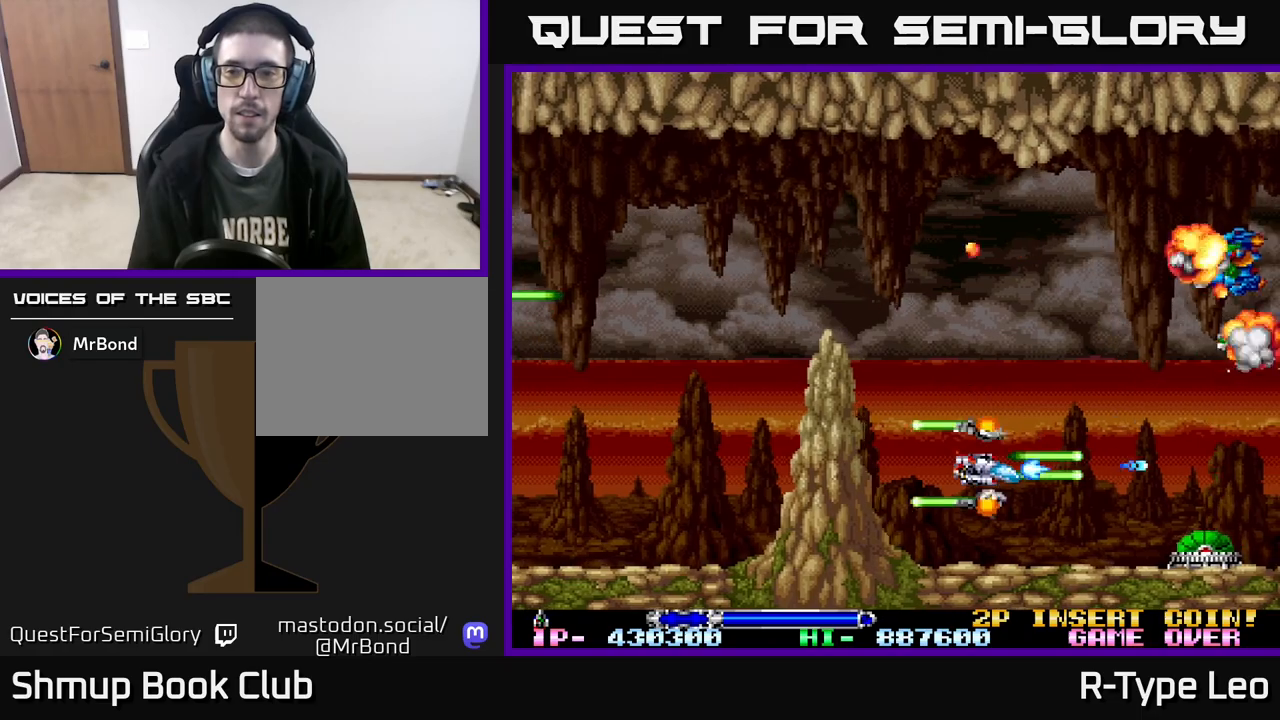
{"buttons": ["X", "R2", "DPAD_LEFT"], "events": [[83, "DPAD_LEFT", "down"], [83, "DPAD_UP", "down"], [133, "DPAD_LEFT", "up"], [367, "DPAD_LEFT", "down"], [417, "DPAD_UP", "up"], [433, "X", "down"]]}
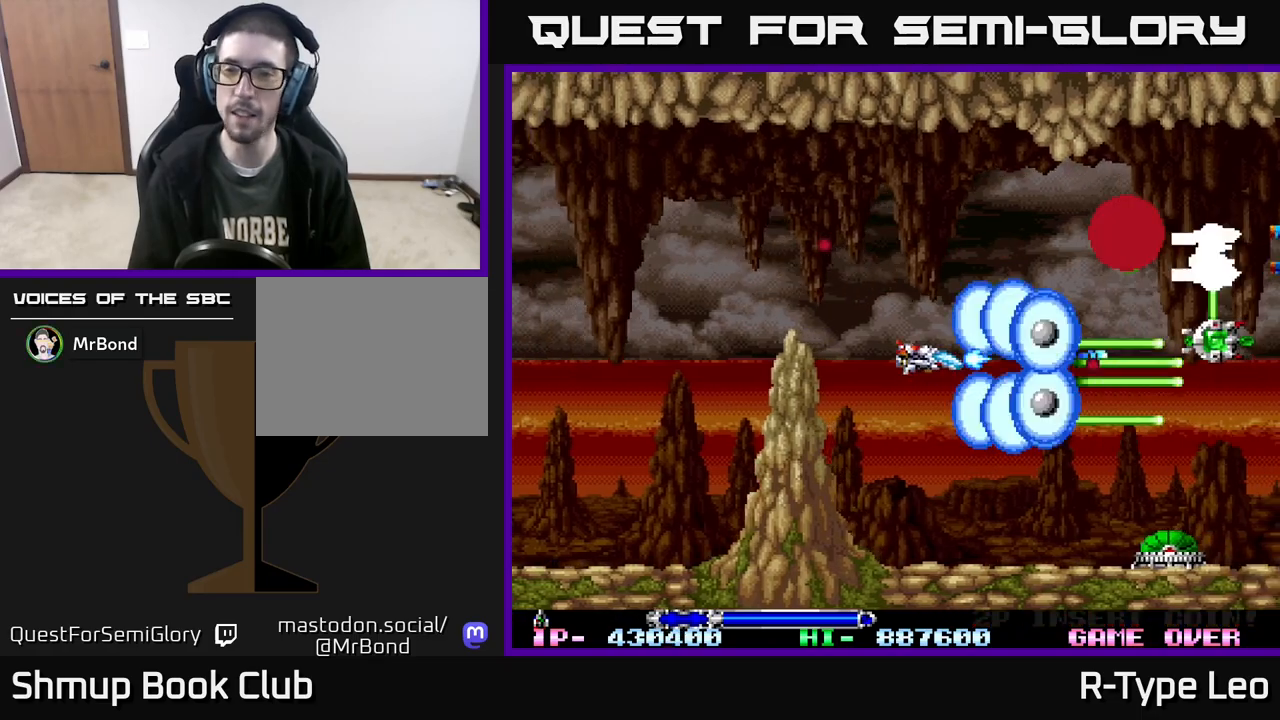
{"buttons": ["R2"], "events": [[17, "DPAD_LEFT", "up"], [33, "X", "up"], [333, "DPAD_UP", "down"], [467, "DPAD_UP", "up"]]}
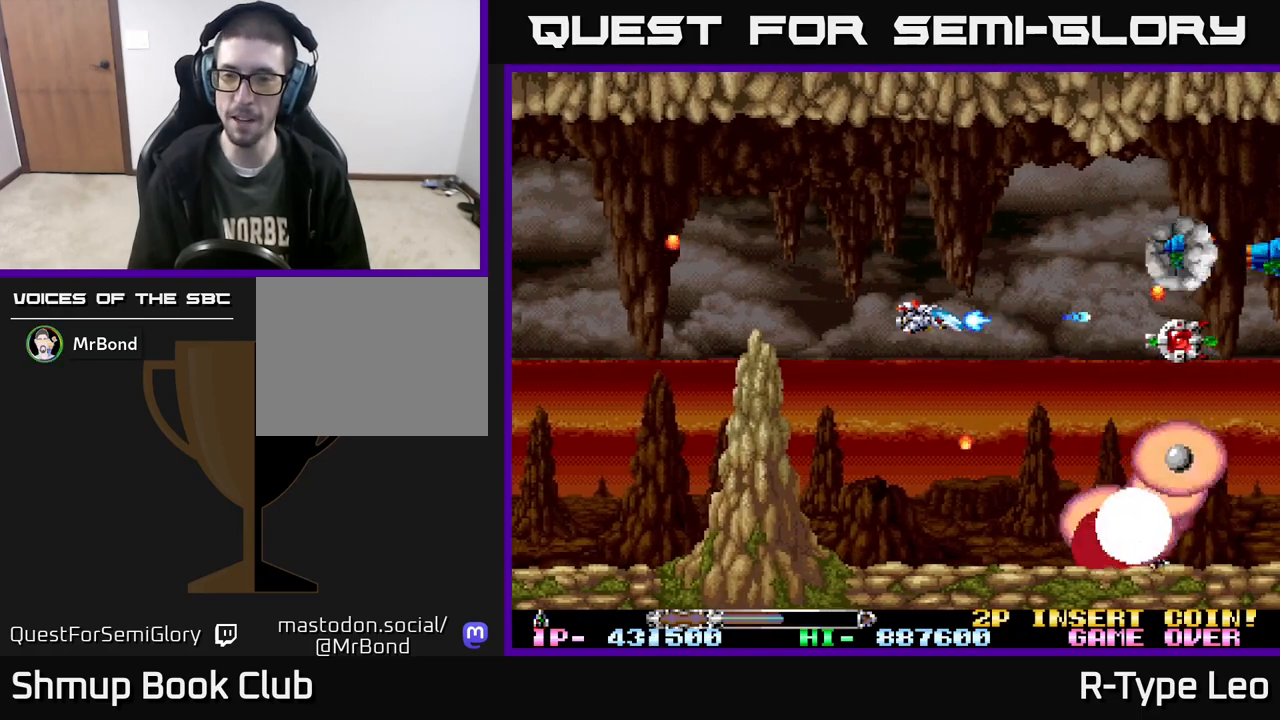
{"buttons": ["R2"], "events": [[350, "DPAD_UP", "down"], [350, "X", "down"], [367, "DPAD_LEFT", "down"], [450, "X", "up"], [483, "DPAD_UP", "up"], [500, "DPAD_LEFT", "up"]]}
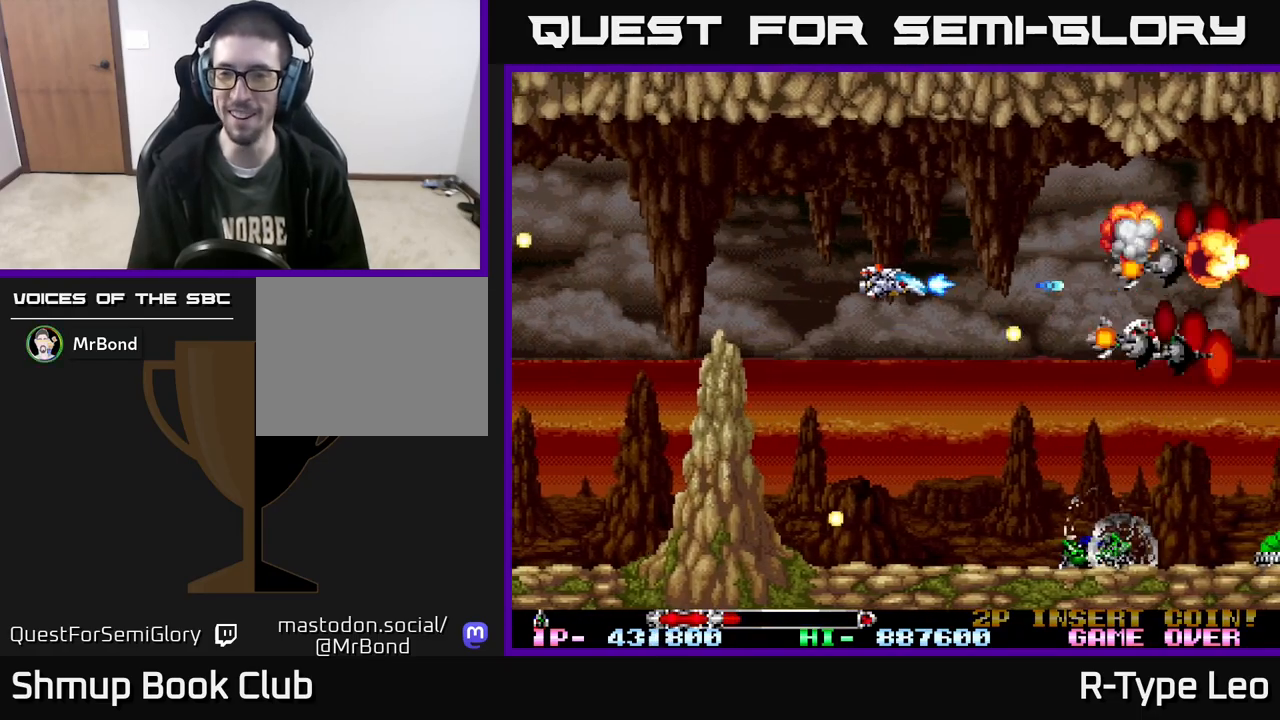
{"buttons": ["R2"], "events": []}
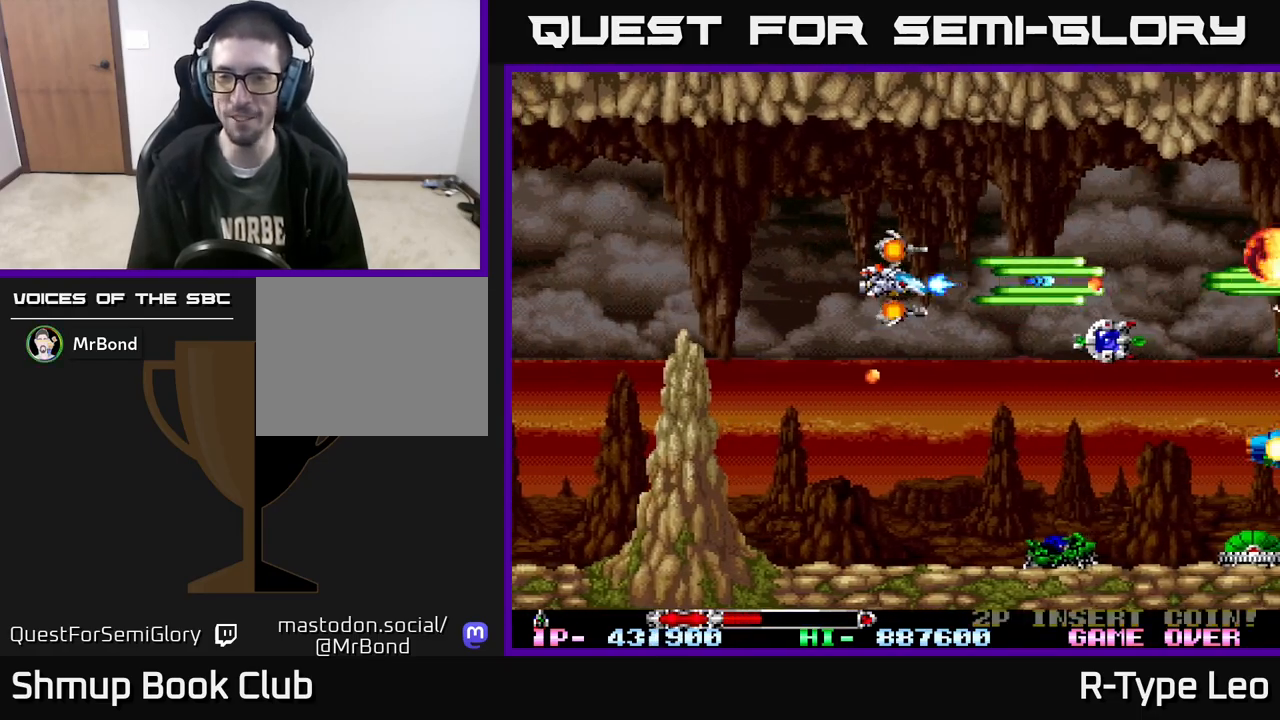
{"buttons": ["R2", "DPAD_RIGHT"], "events": [[300, "DPAD_UP", "down"], [333, "DPAD_LEFT", "down"], [400, "DPAD_LEFT", "up"], [450, "DPAD_UP", "up"], [467, "DPAD_RIGHT", "down"]]}
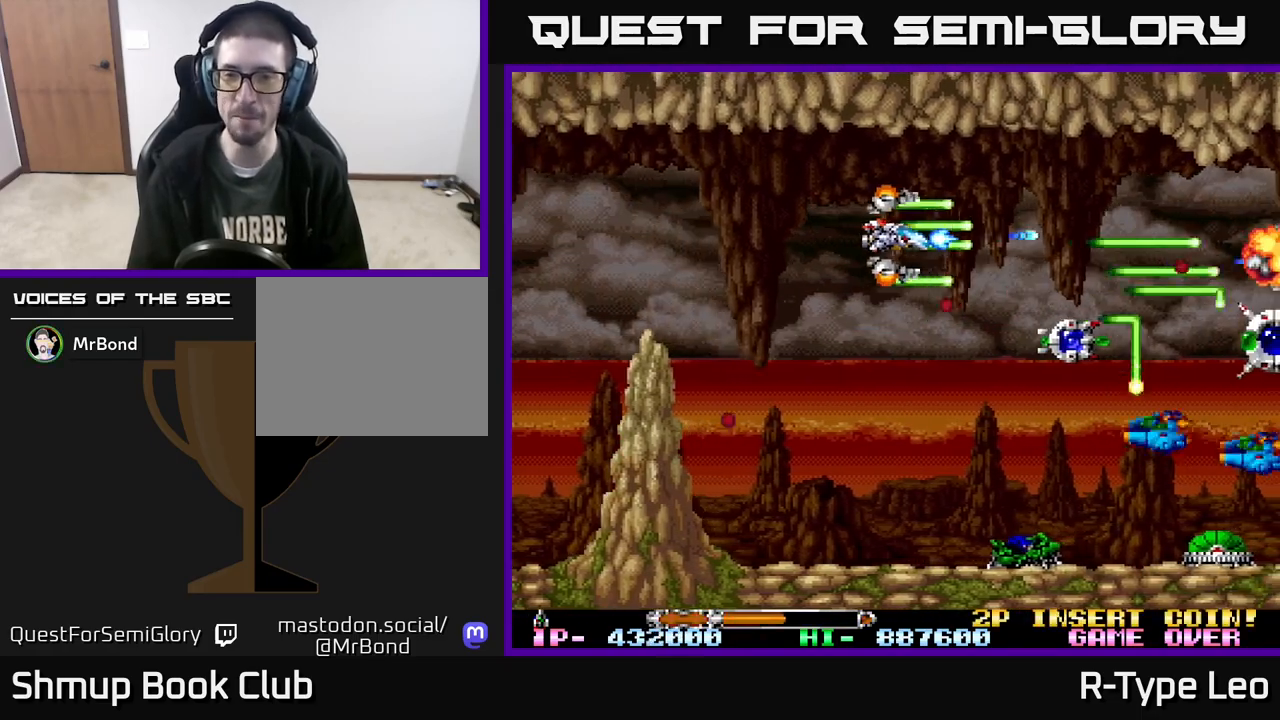
{"buttons": ["R2", "DPAD_DOWN"], "events": [[167, "DPAD_RIGHT", "up"], [200, "DPAD_DOWN", "down"], [233, "DPAD_LEFT", "down"], [417, "DPAD_LEFT", "up"]]}
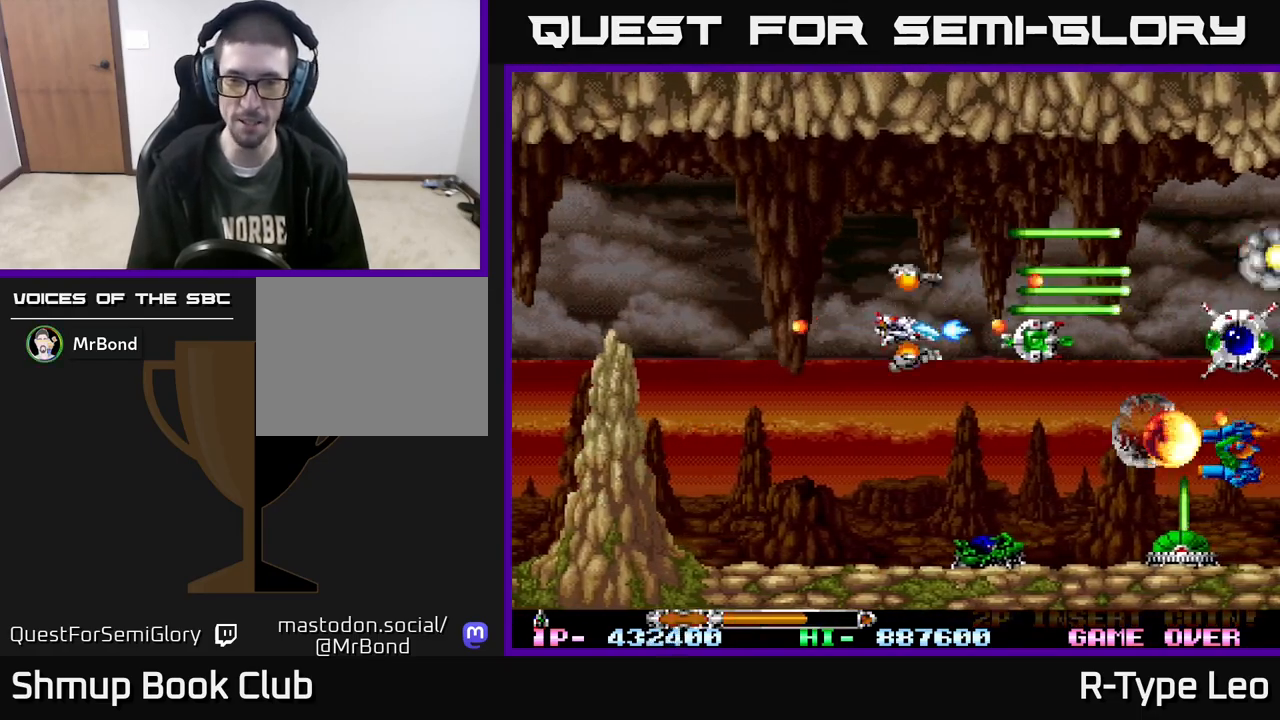
{"buttons": ["R2", "DPAD_UP", "DPAD_LEFT"], "events": [[167, "DPAD_RIGHT", "down"], [217, "DPAD_DOWN", "up"], [333, "DPAD_UP", "down"], [400, "DPAD_RIGHT", "up"], [500, "DPAD_LEFT", "down"]]}
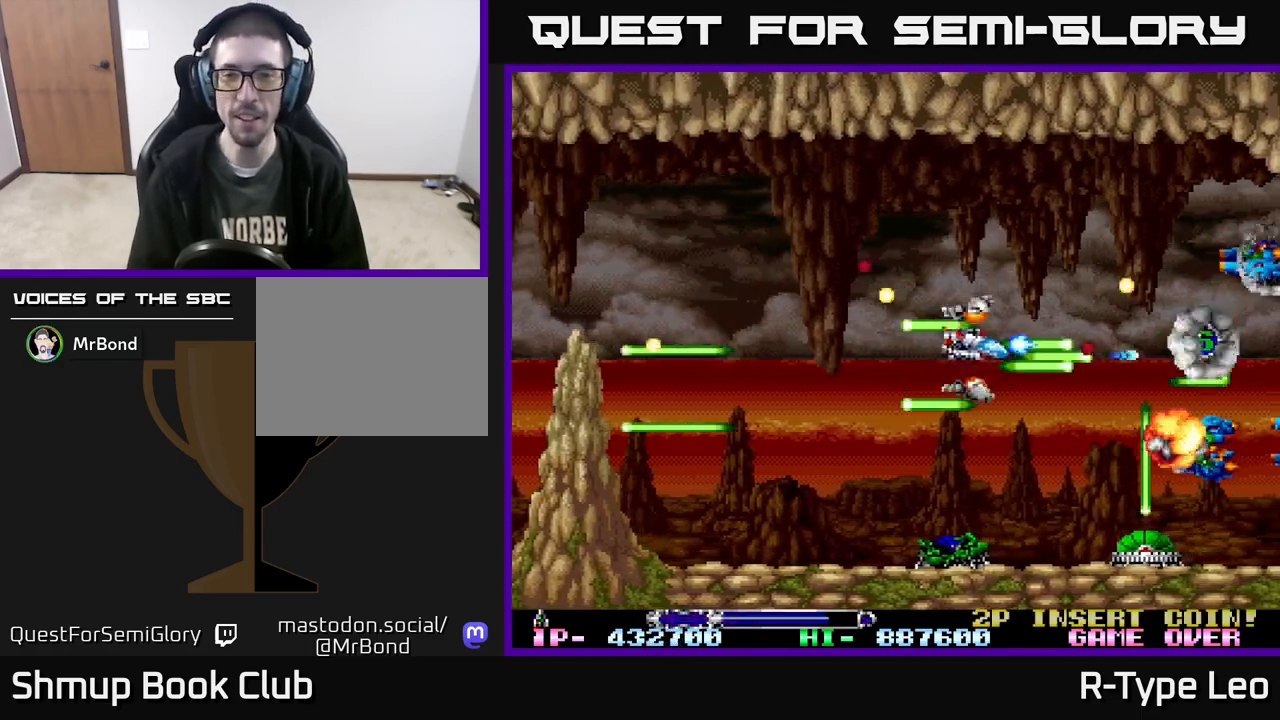
{"buttons": ["R2", "DPAD_DOWN", "DPAD_LEFT"], "events": [[50, "DPAD_UP", "up"], [133, "DPAD_DOWN", "down"], [217, "DPAD_LEFT", "up"], [483, "DPAD_LEFT", "down"]]}
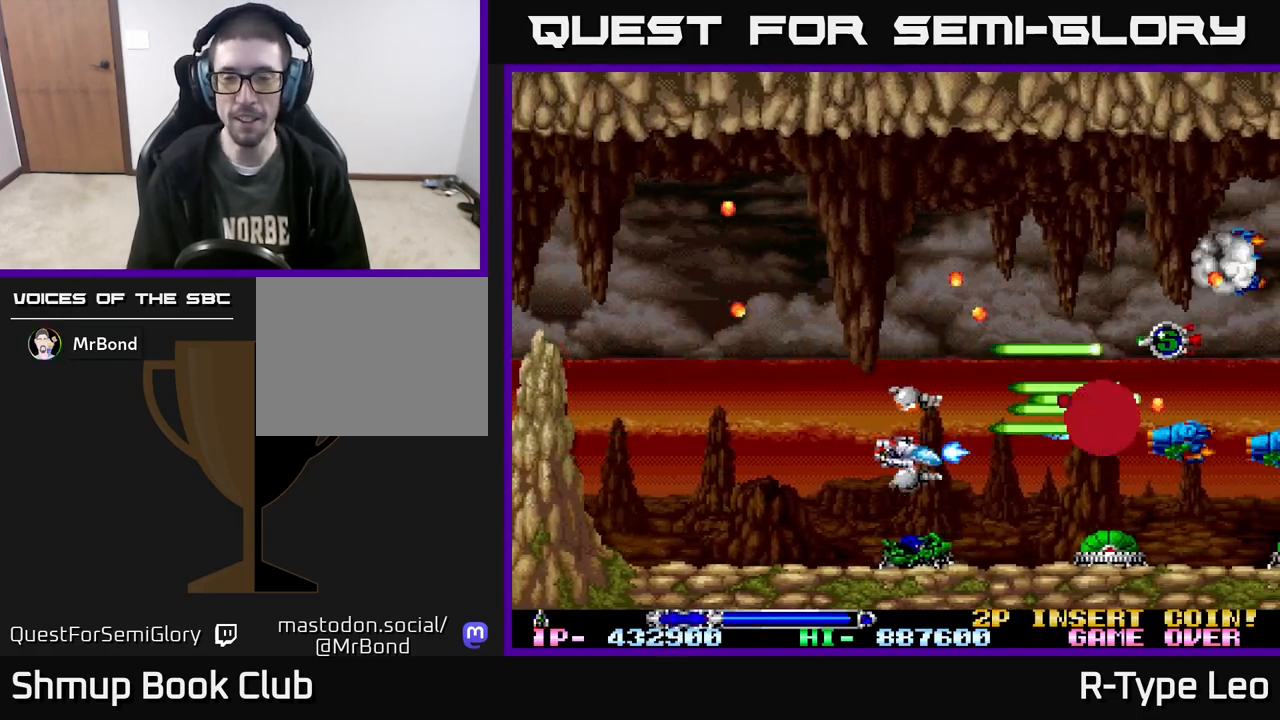
{"buttons": ["R2", "DPAD_LEFT"], "events": [[17, "DPAD_DOWN", "up"], [167, "DPAD_DOWN", "down"], [167, "DPAD_LEFT", "up"], [250, "DPAD_DOWN", "up"], [500, "DPAD_LEFT", "down"]]}
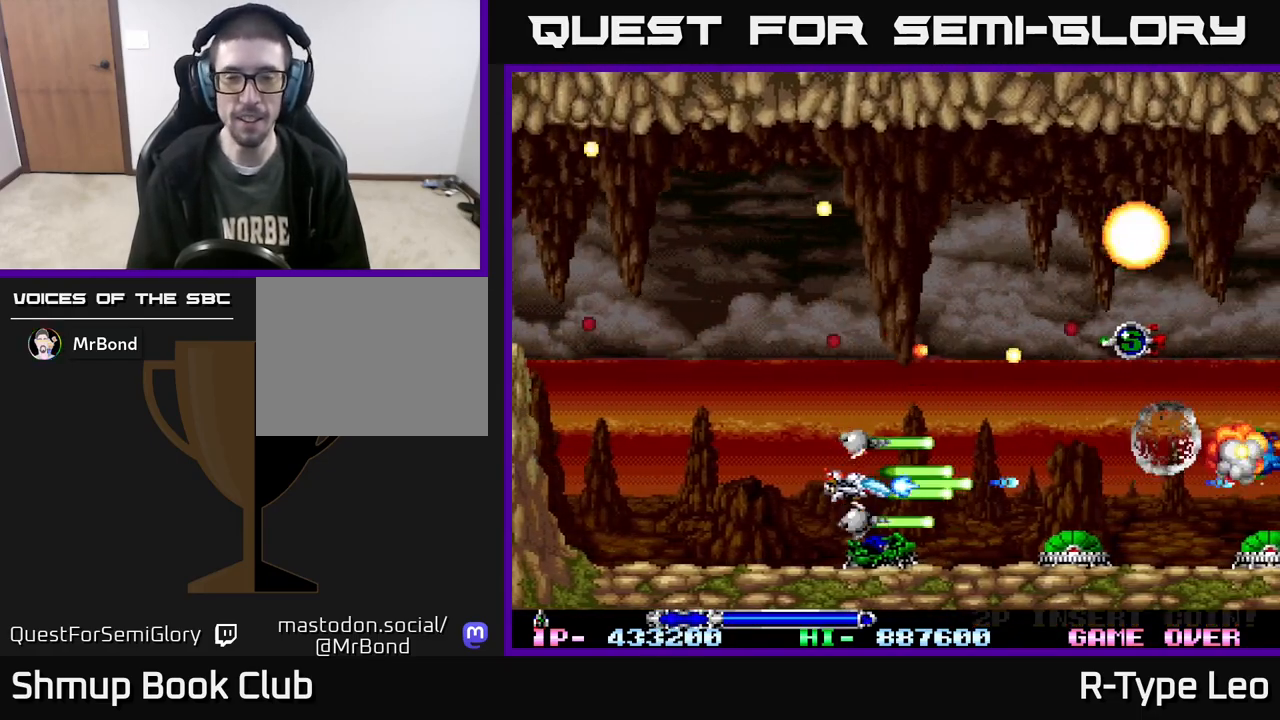
{"buttons": ["R2"], "events": [[117, "DPAD_LEFT", "up"]]}
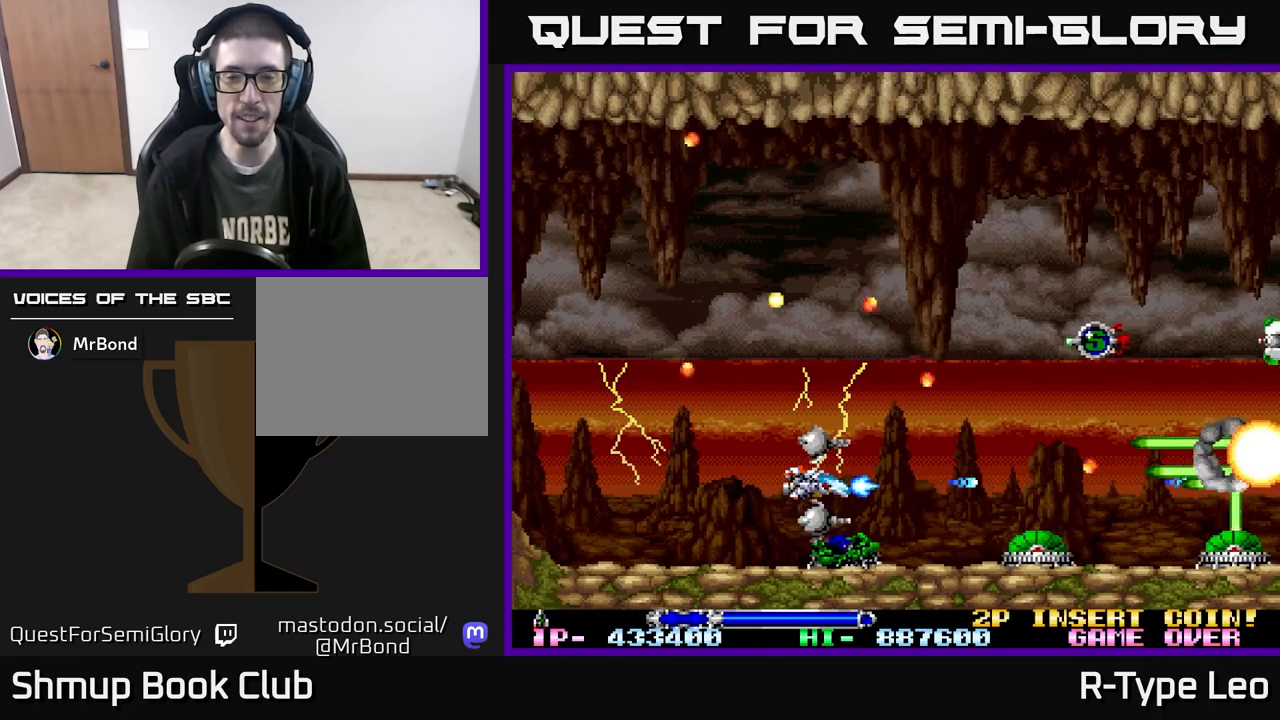
{"buttons": ["R2", "DPAD_UP"], "events": [[317, "DPAD_RIGHT", "down"], [433, "DPAD_RIGHT", "up"], [450, "DPAD_UP", "down"]]}
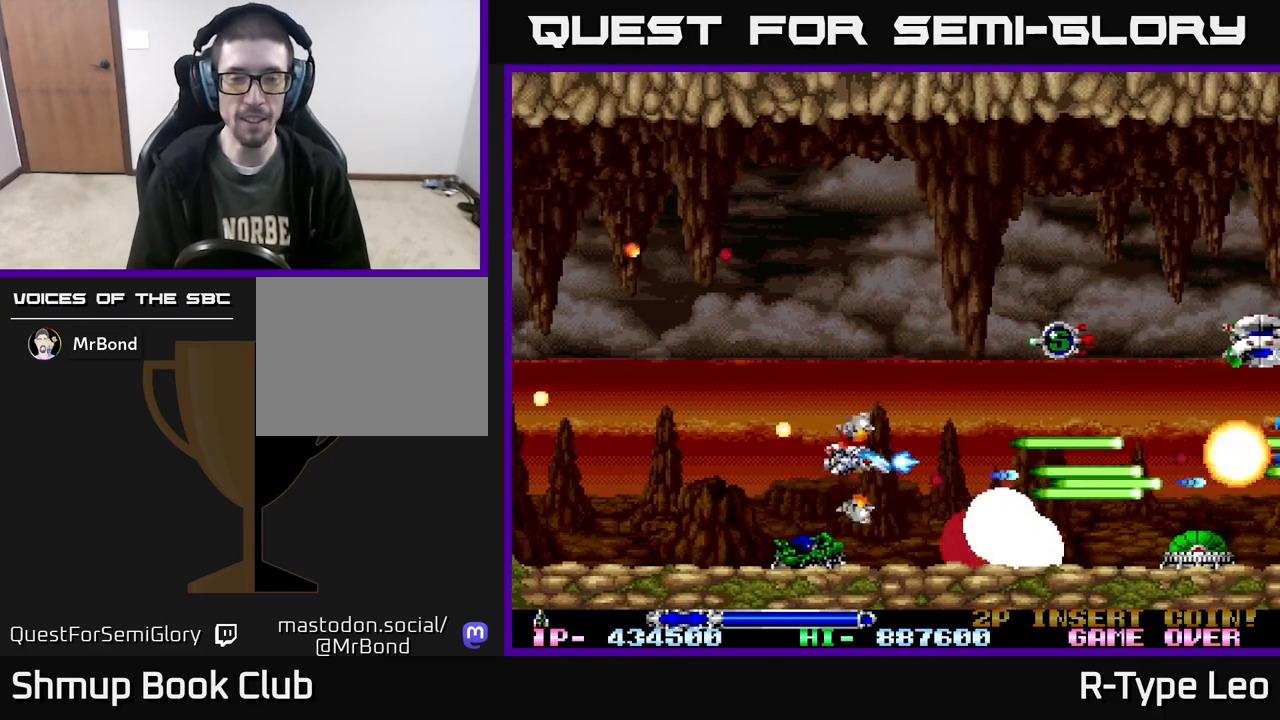
{"buttons": ["R2"], "events": [[50, "DPAD_LEFT", "down"], [183, "DPAD_LEFT", "up"], [417, "DPAD_UP", "up"]]}
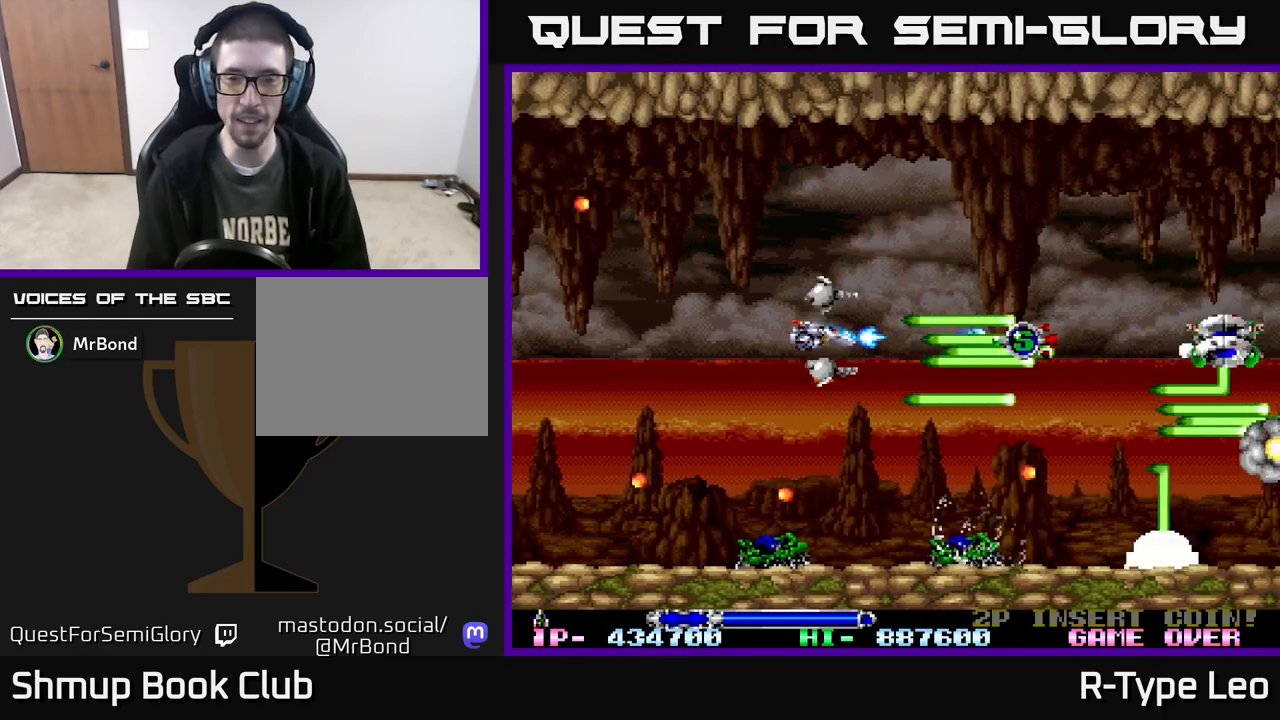
{"buttons": ["R2"], "events": []}
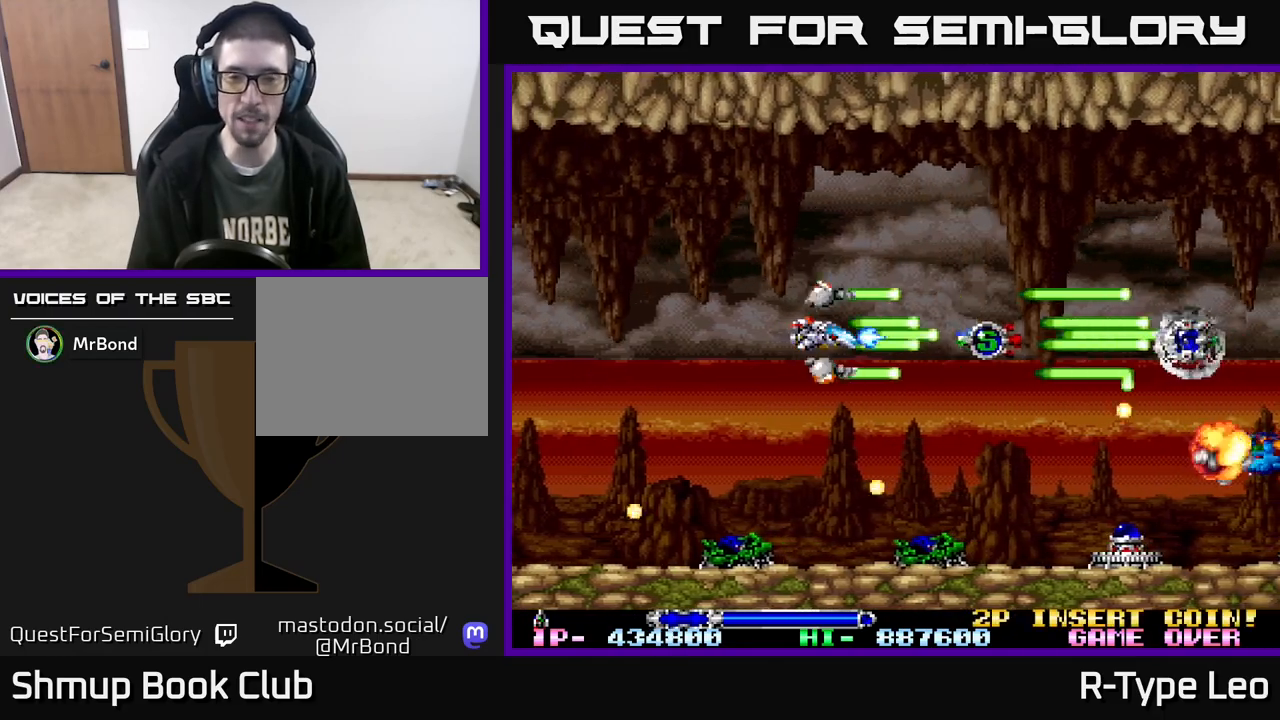
{"buttons": ["R2", "DPAD_DOWN"], "events": [[400, "DPAD_DOWN", "down"]]}
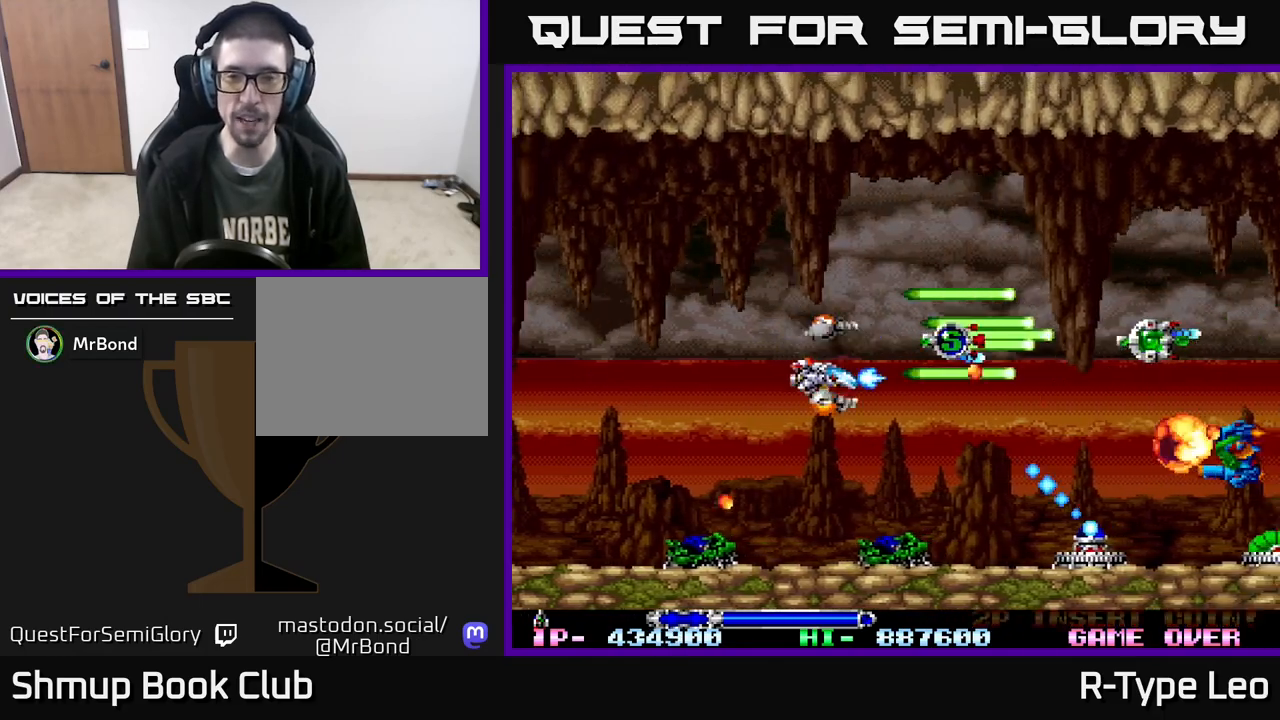
{"buttons": ["R2"], "events": [[117, "DPAD_RIGHT", "down"], [250, "DPAD_DOWN", "up"], [300, "DPAD_RIGHT", "up"]]}
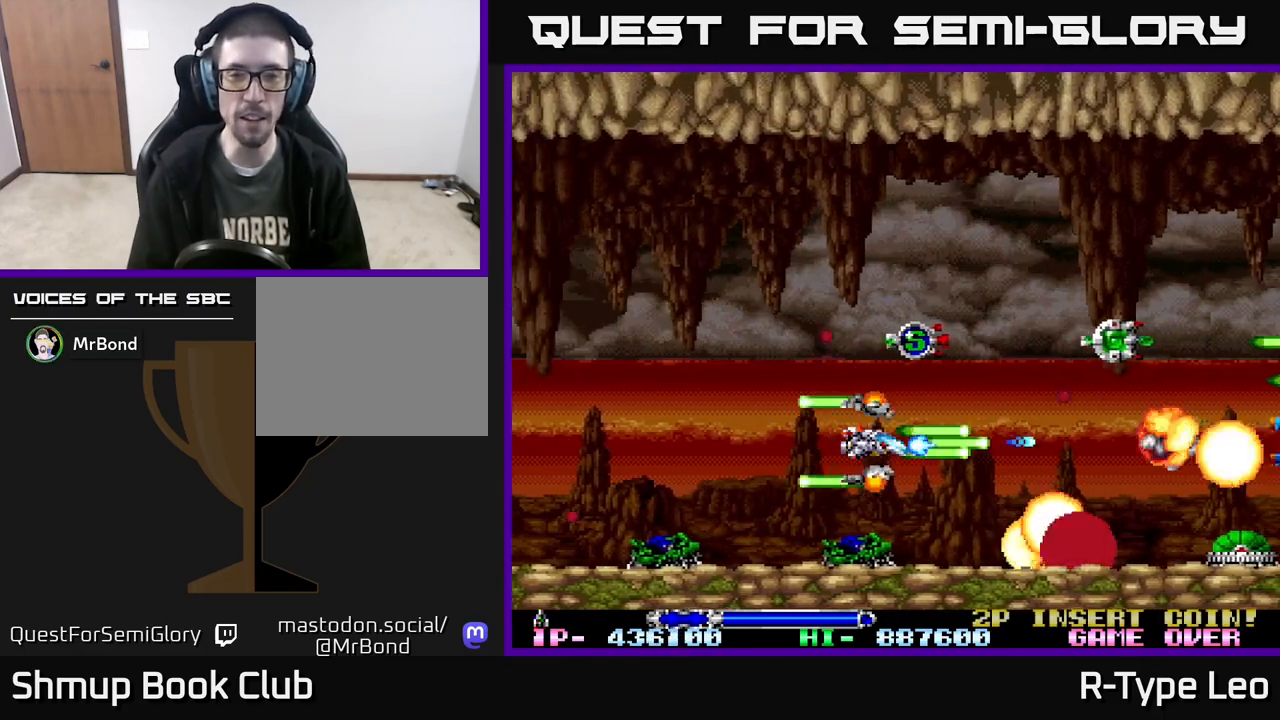
{"buttons": ["R2", "DPAD_UP"], "events": [[217, "DPAD_UP", "down"]]}
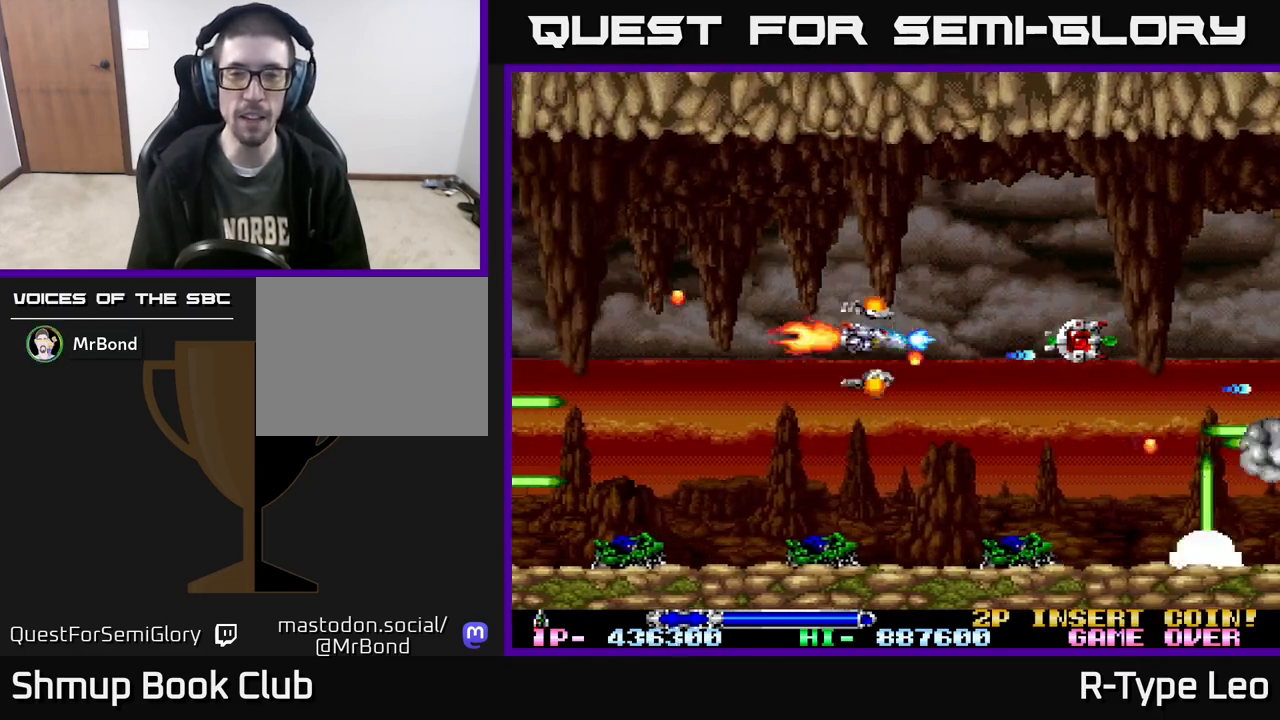
{"buttons": ["R2", "DPAD_UP", "DPAD_LEFT"], "events": [[33, "DPAD_LEFT", "down"], [167, "DPAD_LEFT", "up"], [167, "DPAD_UP", "up"], [200, "DPAD_RIGHT", "down"], [400, "DPAD_RIGHT", "up"], [450, "DPAD_UP", "down"], [500, "DPAD_LEFT", "down"]]}
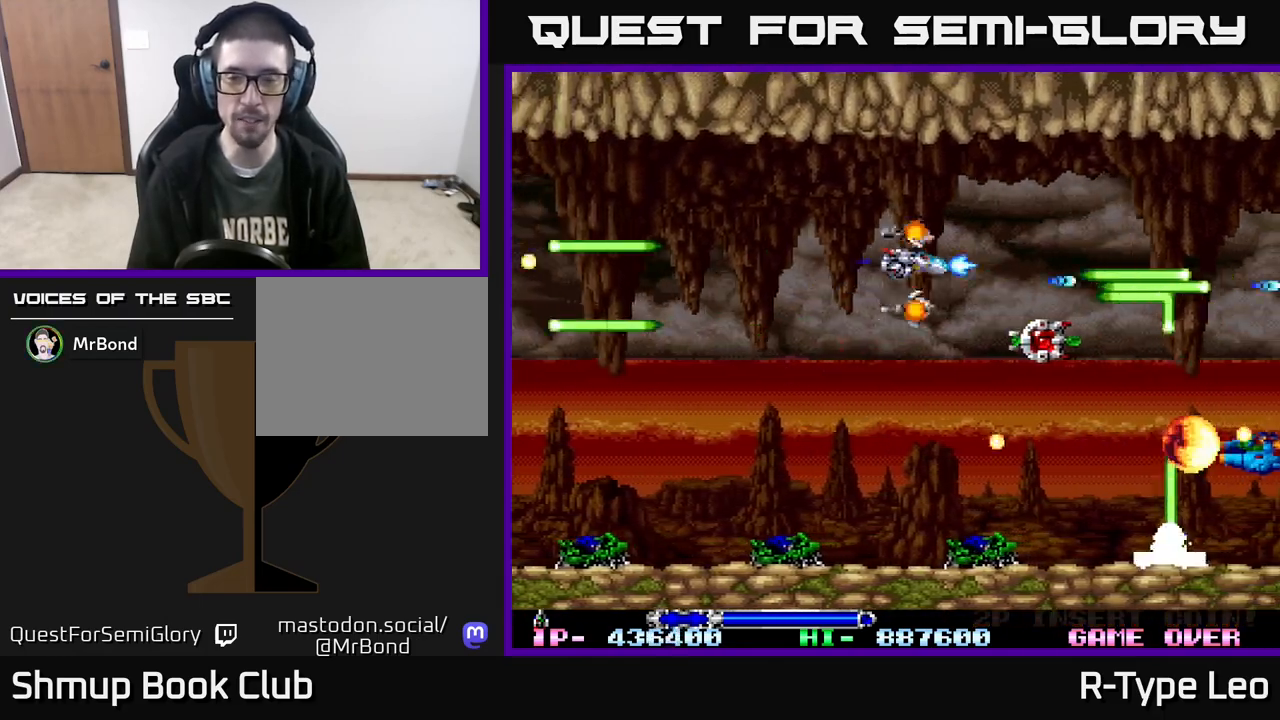
{"buttons": ["R2", "DPAD_DOWN", "DPAD_RIGHT"]}
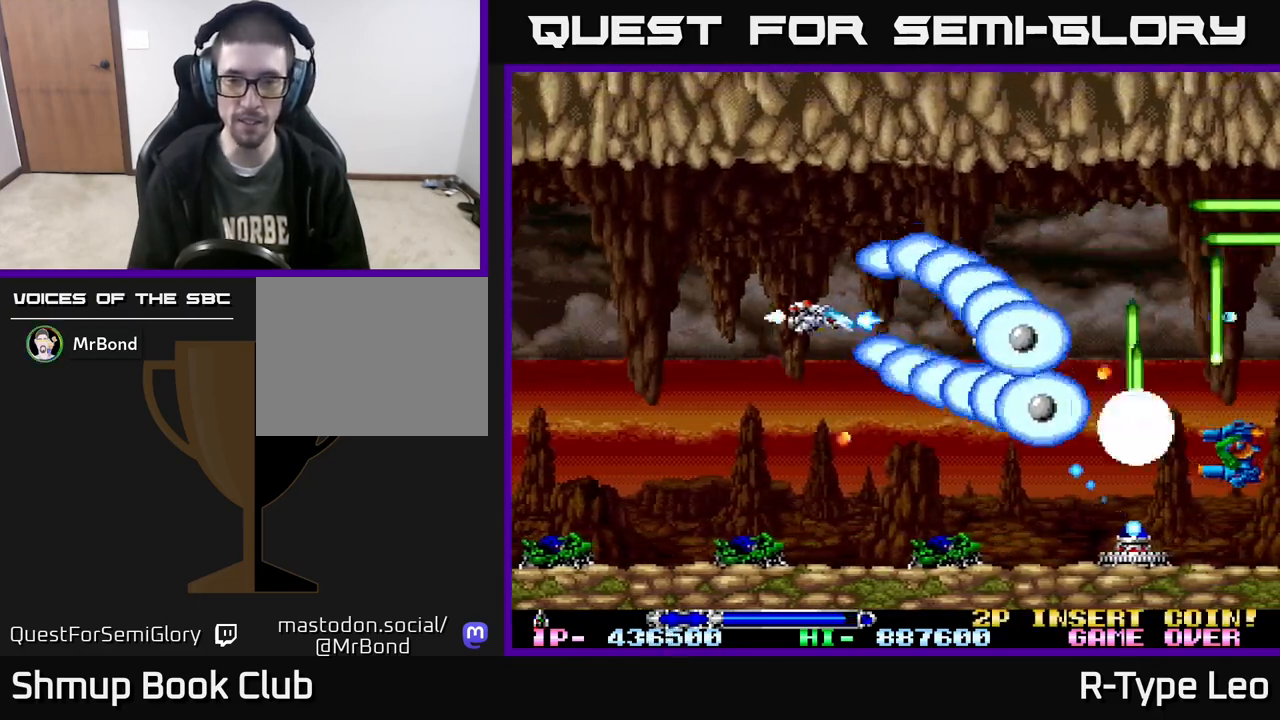
{"buttons": ["R2", "DPAD_DOWN"], "events": [[17, "DPAD_DOWN", "up"], [133, "DPAD_RIGHT", "up"], [217, "DPAD_LEFT", "down"], [333, "DPAD_LEFT", "up"], [467, "DPAD_DOWN", "down"]]}
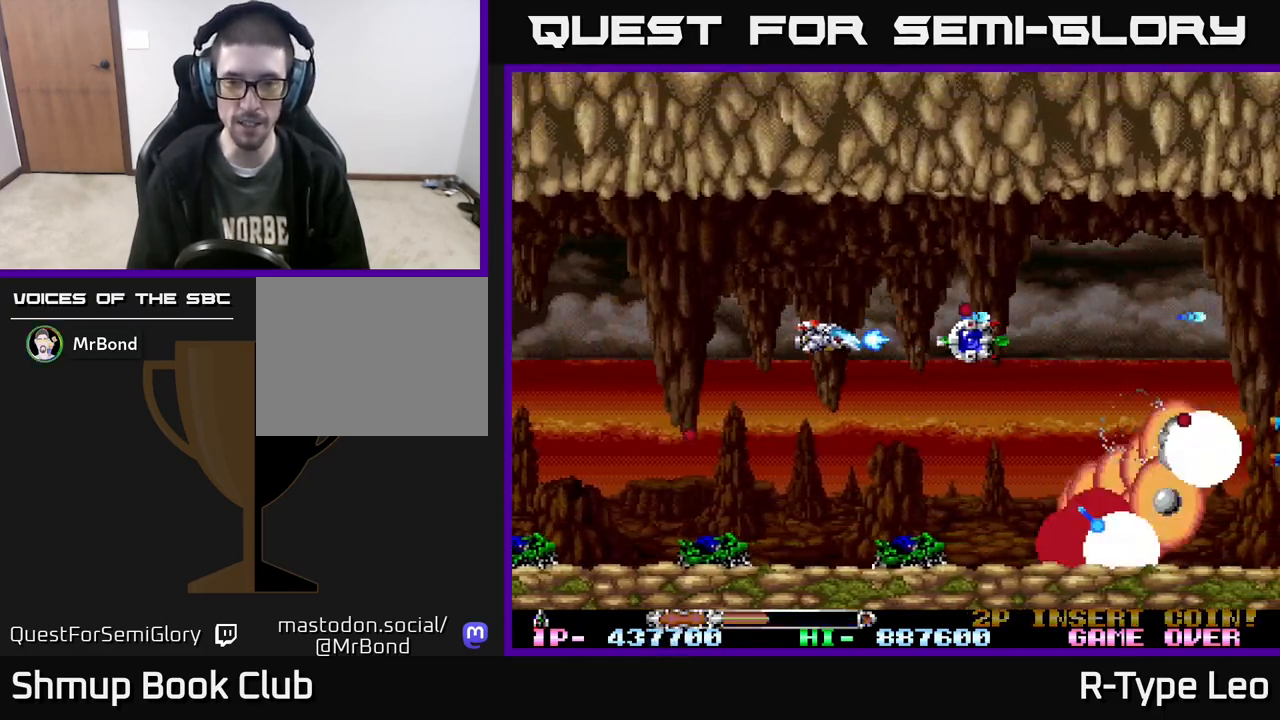
{"buttons": ["R2"], "events": [[150, "X", "down"], [183, "DPAD_DOWN", "up"], [283, "X", "up"]]}
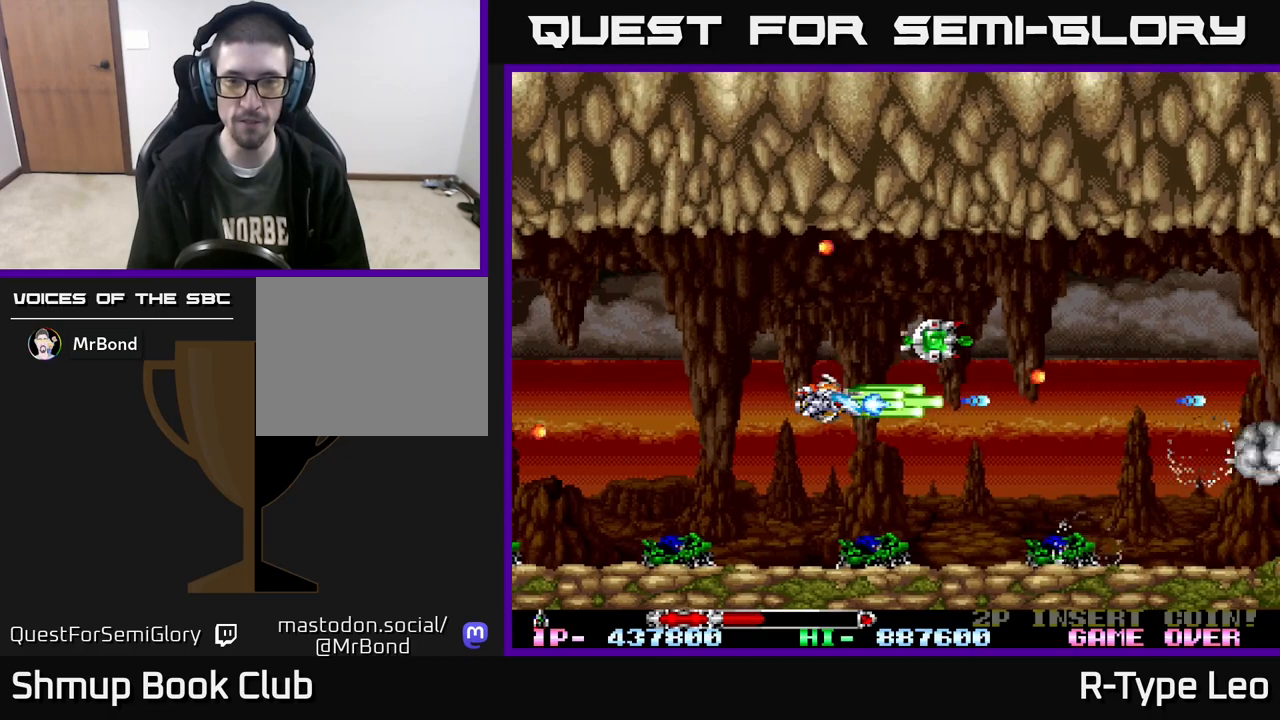
{"buttons": ["R2", "DPAD_DOWN", "DPAD_LEFT"], "events": [[233, "DPAD_UP", "down"], [267, "DPAD_RIGHT", "down"], [367, "DPAD_UP", "up"], [433, "DPAD_DOWN", "down"], [433, "DPAD_RIGHT", "up"], [500, "DPAD_LEFT", "down"]]}
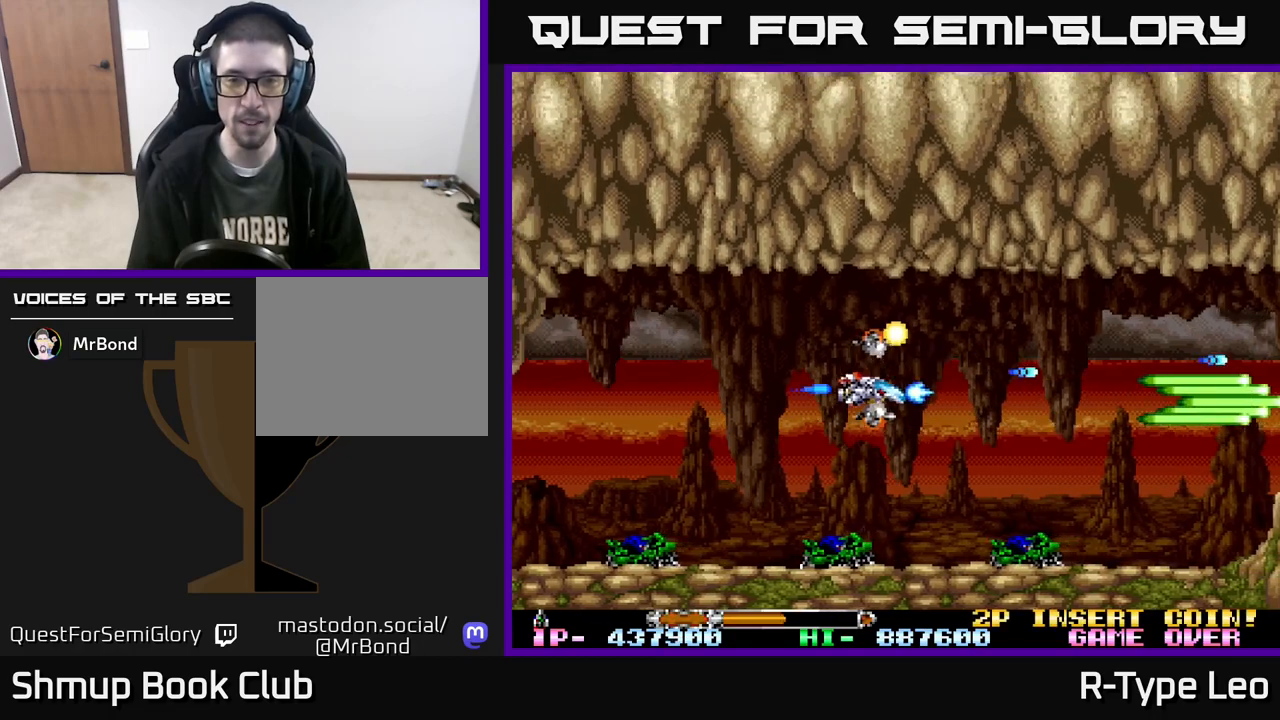
{"buttons": ["R2", "DPAD_RIGHT"], "events": [[33, "DPAD_LEFT", "up"], [117, "DPAD_DOWN", "up"], [117, "DPAD_RIGHT", "down"], [183, "DPAD_UP", "down"], [267, "DPAD_UP", "up"]]}
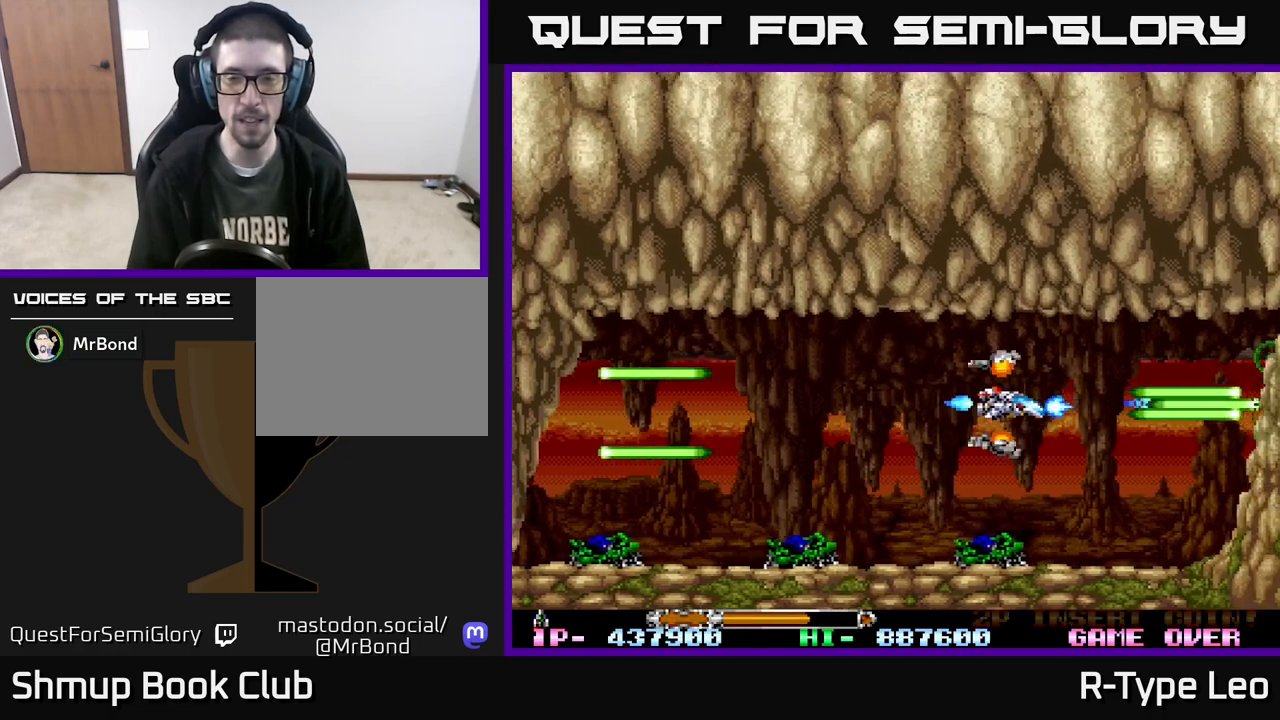
{"buttons": ["R2"], "events": [[83, "DPAD_RIGHT", "up"], [233, "DPAD_DOWN", "down"], [317, "DPAD_DOWN", "up"]]}